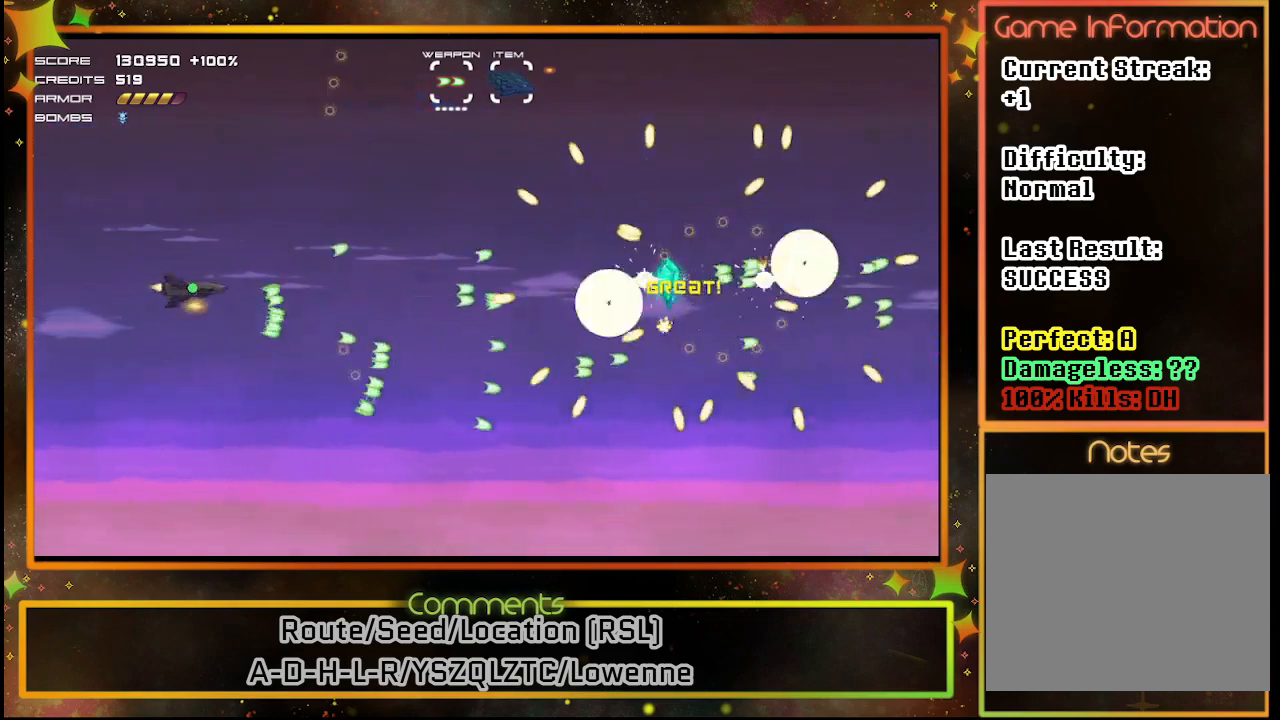
Gameplay with a controller (PlayStation layout); each line is a JSON object with the inputs held at the frame after it. "events" lists button and stick changes between this image and that frame as [ms after this image, input, new state], when the widget could be followed in between. Not read: R3 right_stick.
{"buttons": [], "left_stick": "center", "events": [[333, "SQUARE", "up"]]}
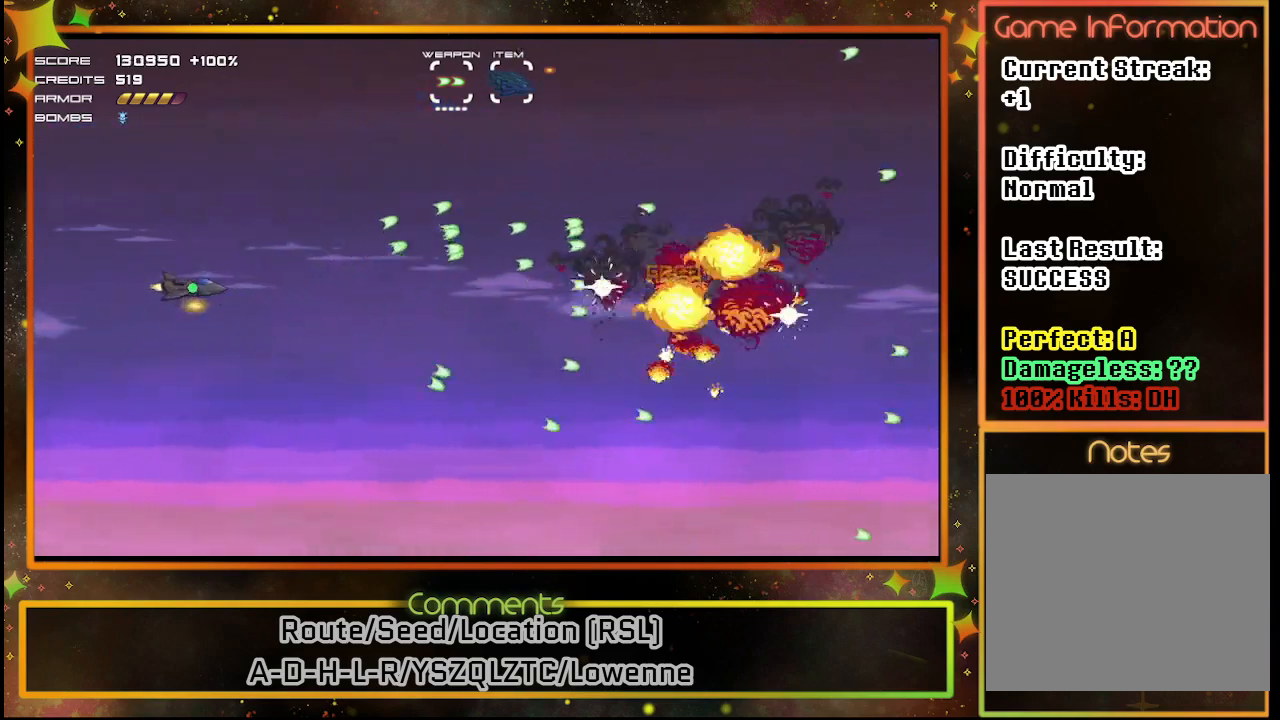
{"buttons": [], "left_stick": "center", "events": []}
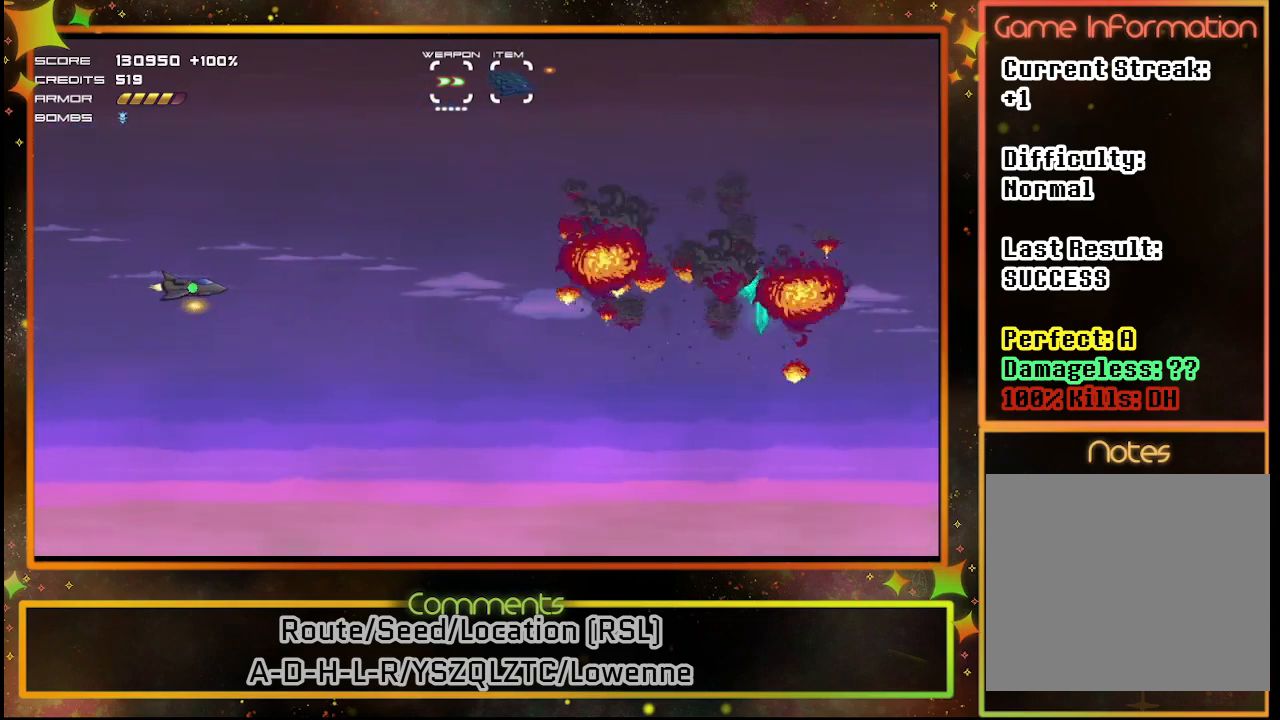
{"buttons": [], "left_stick": "center", "events": []}
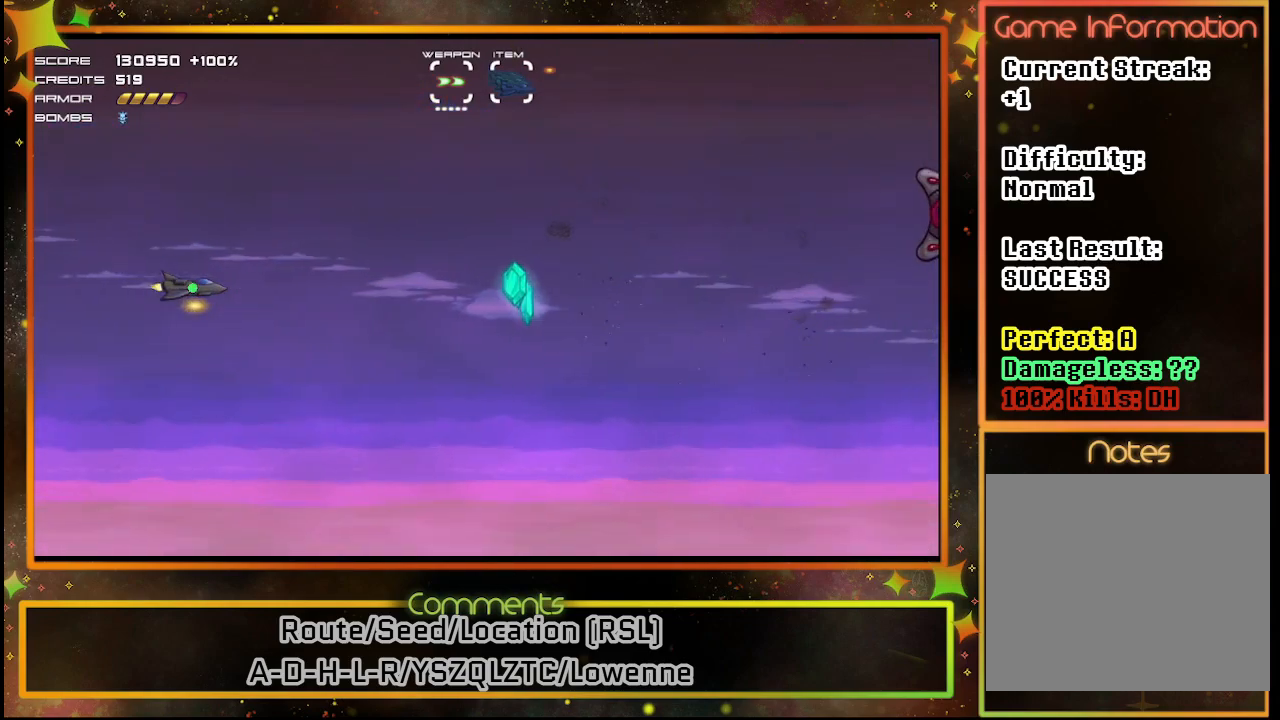
{"buttons": ["SQUARE", "DPAD_RIGHT"], "left_stick": "center", "events": [[267, "SQUARE", "down"], [350, "DPAD_RIGHT", "down"]]}
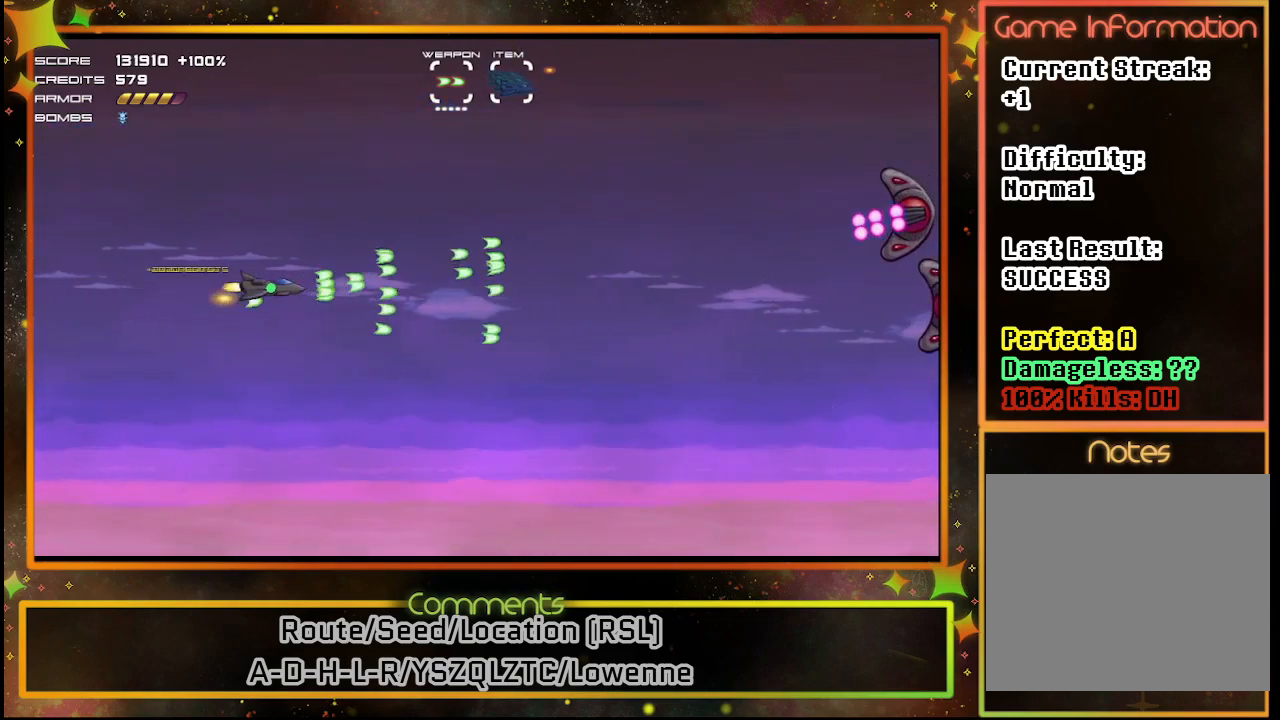
{"buttons": ["SQUARE"], "left_stick": "center", "events": [[17, "DPAD_UP", "down"], [167, "DPAD_RIGHT", "up"], [200, "DPAD_UP", "up"]]}
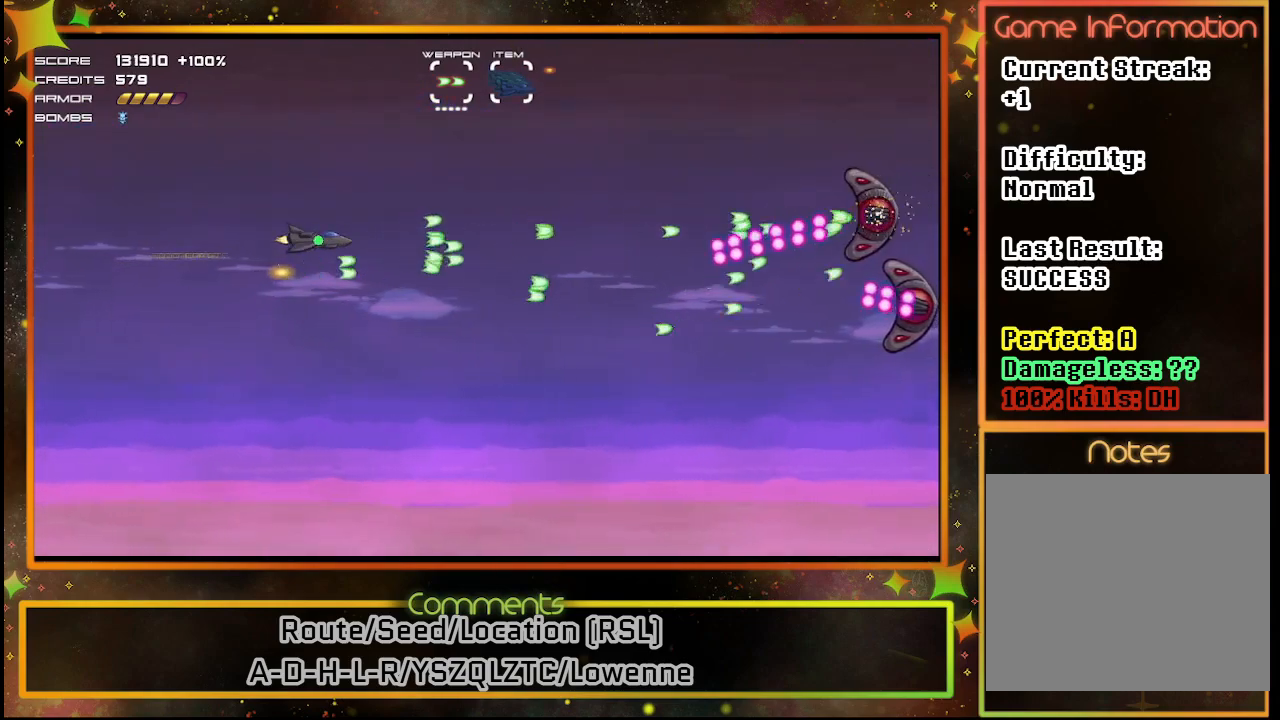
{"buttons": ["SQUARE"], "left_stick": "center", "events": [[283, "DPAD_LEFT", "down"], [433, "DPAD_LEFT", "up"]]}
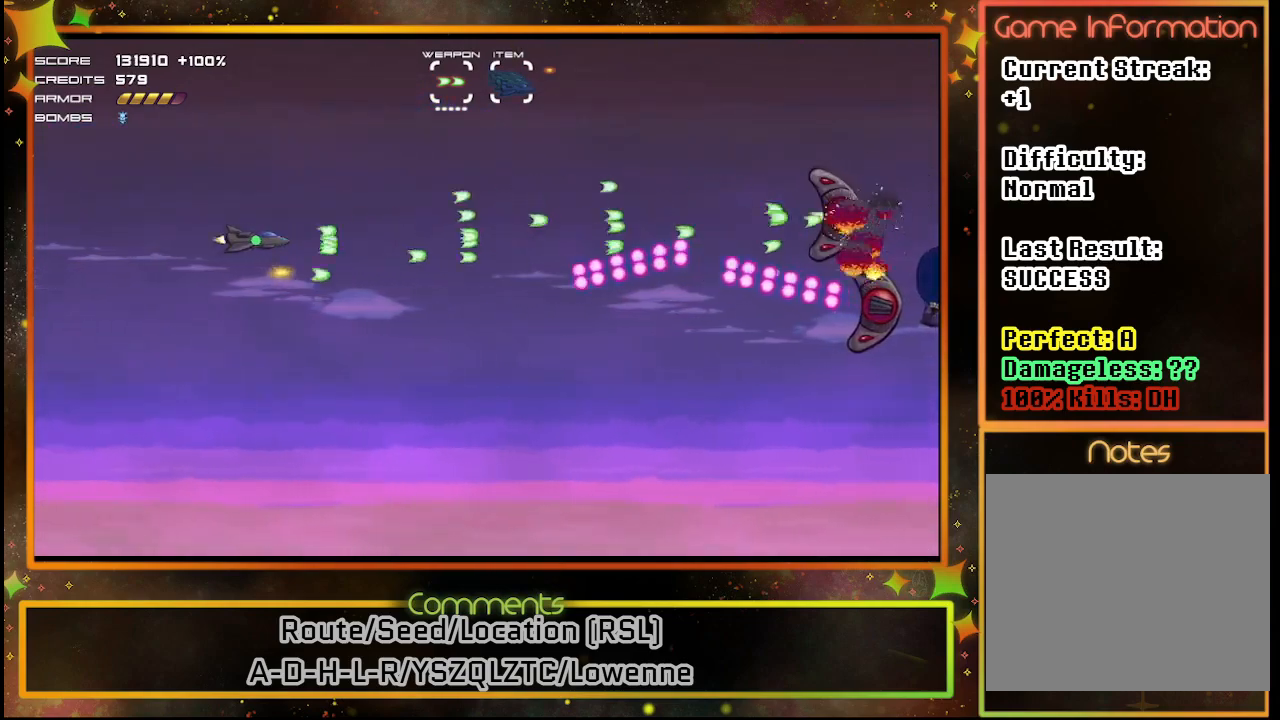
{"buttons": ["SQUARE"], "left_stick": "center", "events": [[33, "DPAD_DOWN", "down"], [183, "DPAD_DOWN", "up"], [300, "DPAD_DOWN", "down"], [500, "DPAD_DOWN", "up"]]}
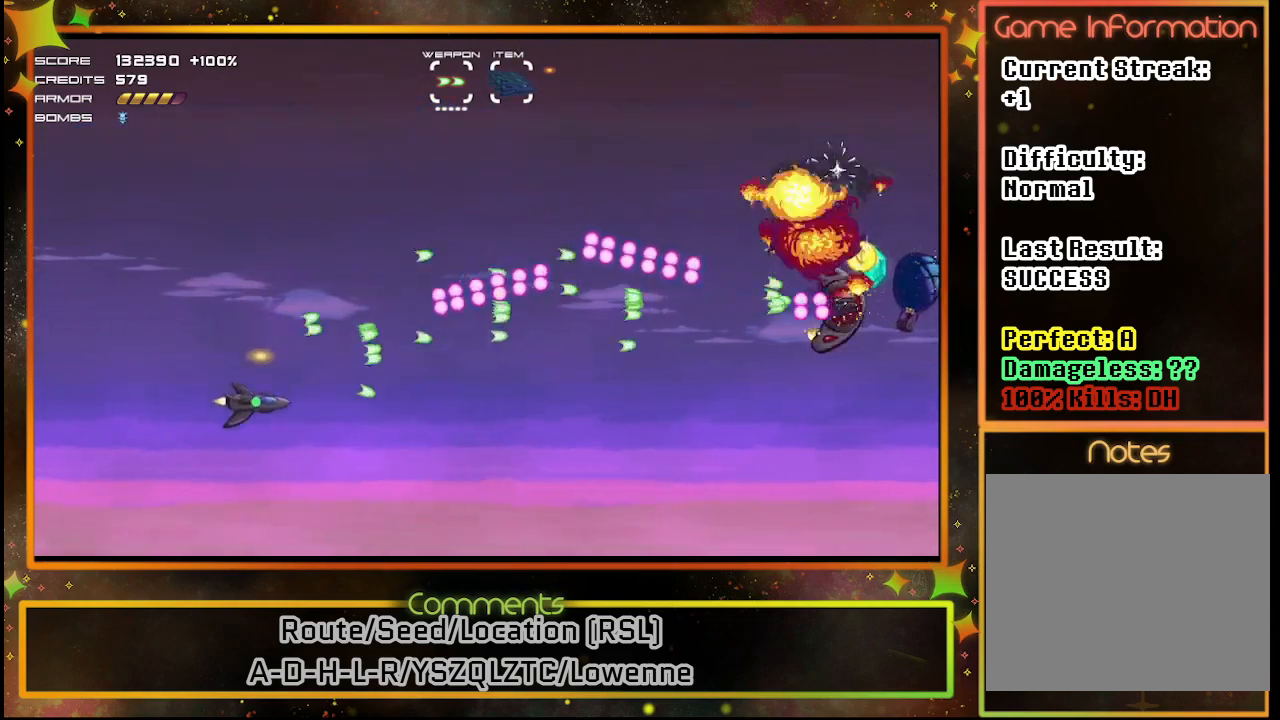
{"buttons": ["SQUARE"], "left_stick": "center", "events": [[283, "DPAD_DOWN", "down"], [383, "DPAD_DOWN", "up"]]}
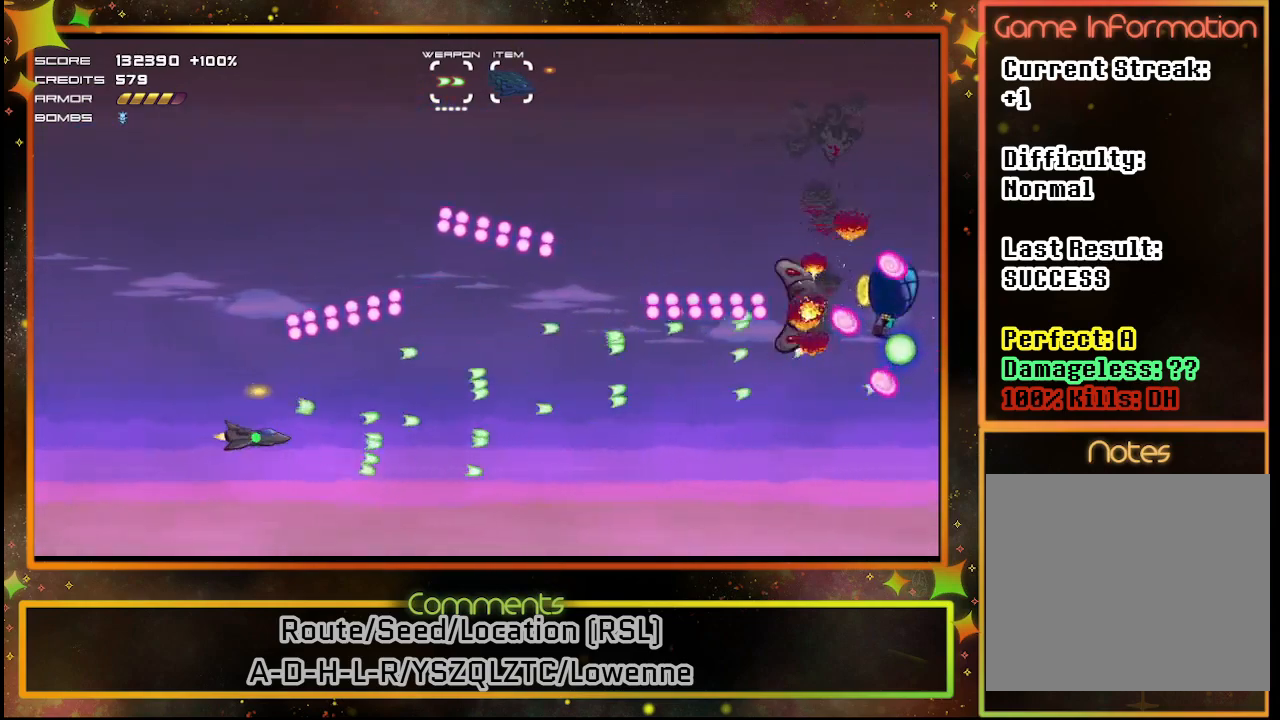
{"buttons": ["SQUARE"], "left_stick": "center", "events": [[217, "DPAD_DOWN", "down"], [317, "DPAD_DOWN", "up"]]}
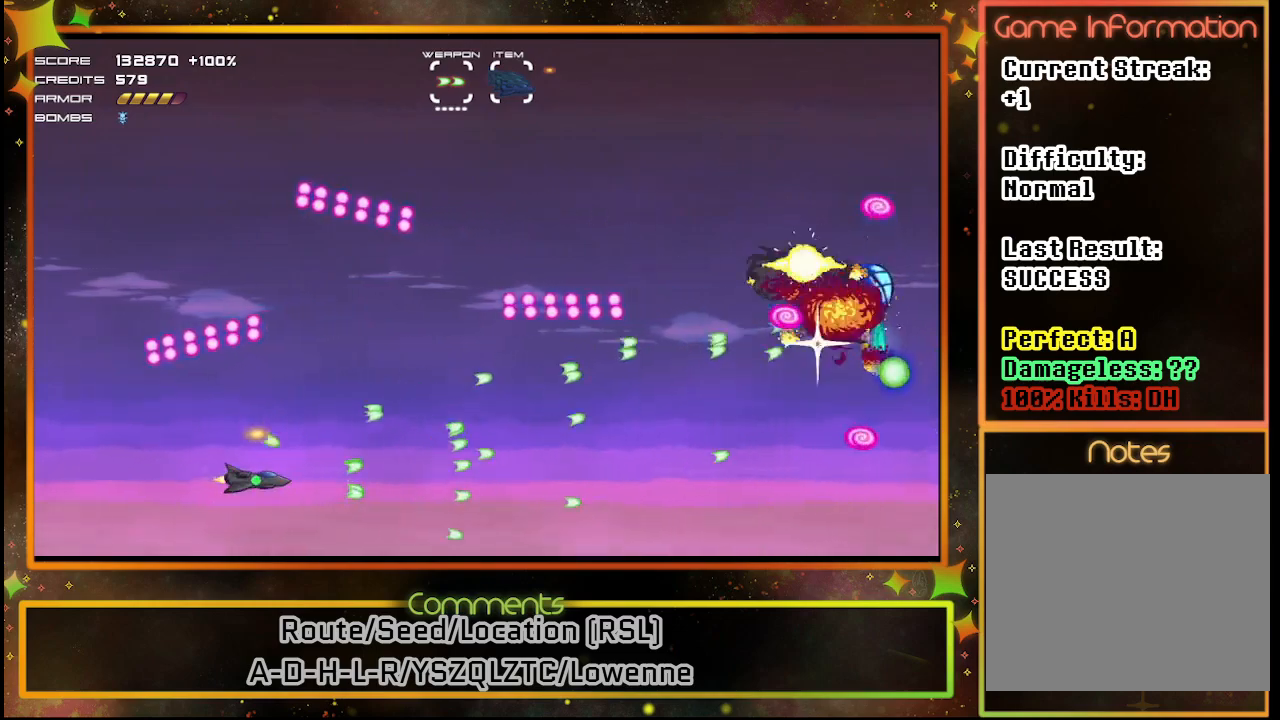
{"buttons": ["SQUARE", "DPAD_UP"], "left_stick": "center", "events": [[450, "DPAD_UP", "down"]]}
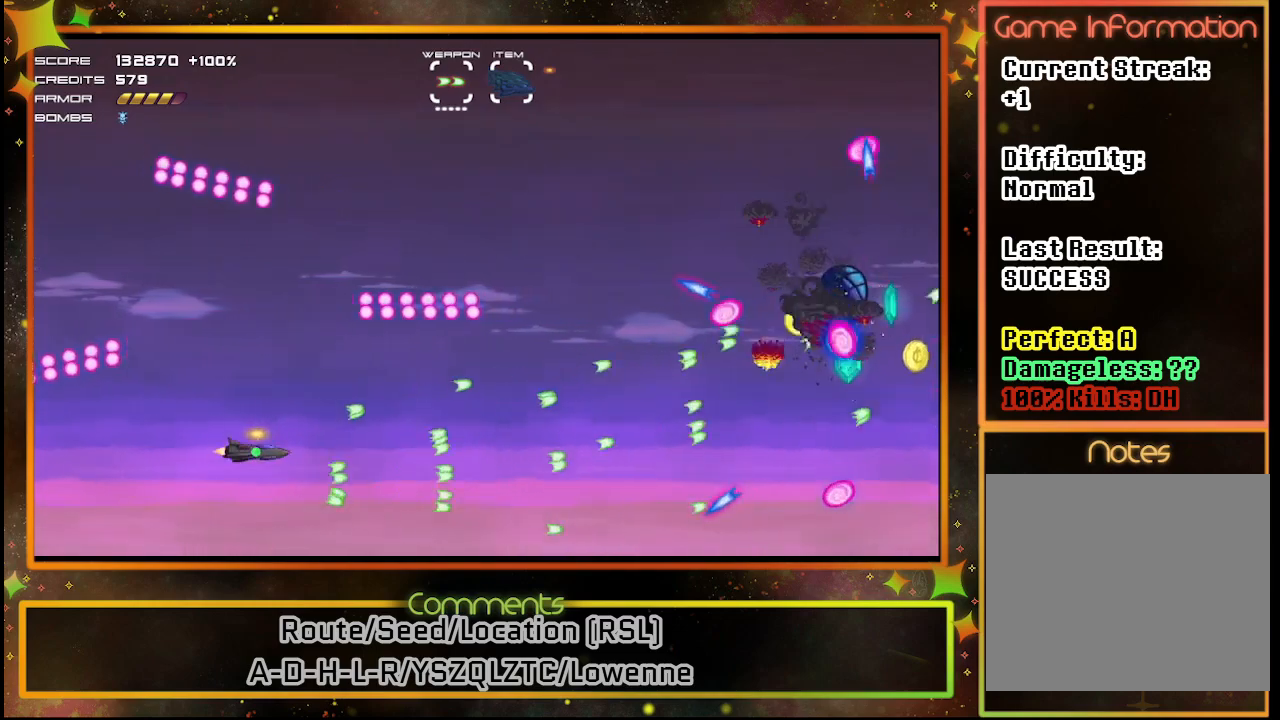
{"buttons": ["SQUARE"], "left_stick": "center", "events": [[50, "DPAD_UP", "up"]]}
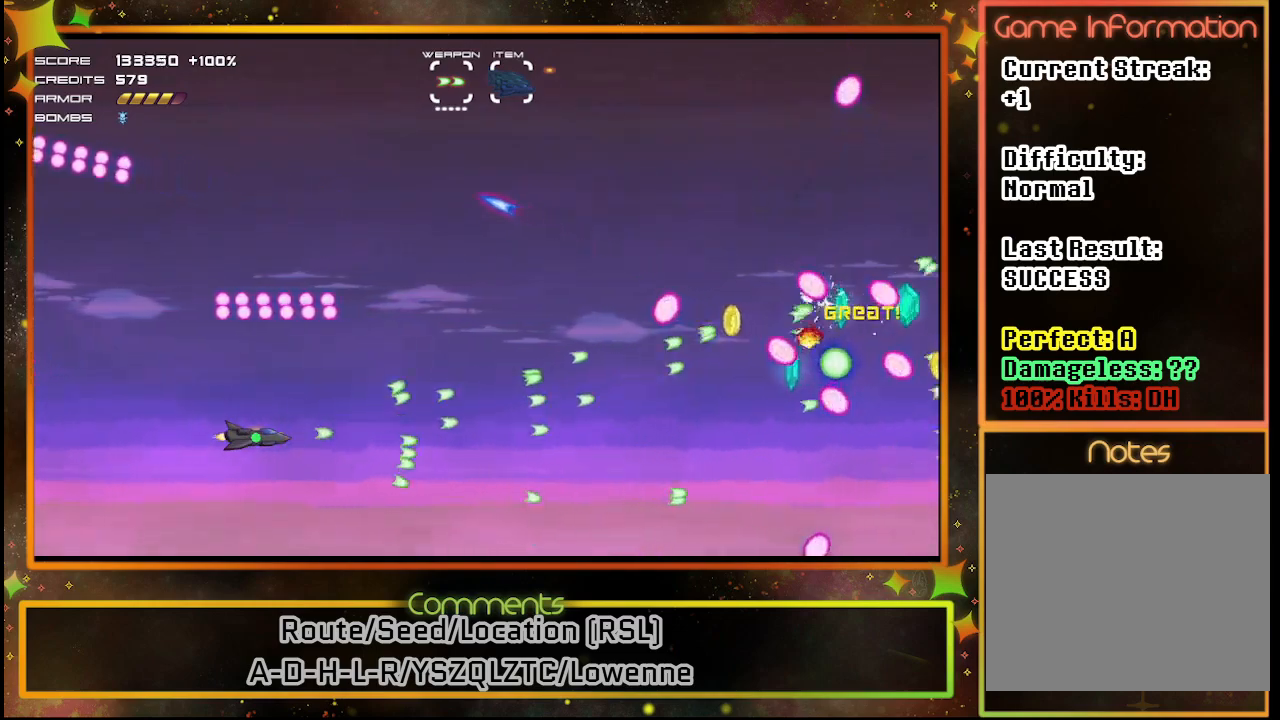
{"buttons": ["SQUARE"], "left_stick": "center", "events": [[117, "DPAD_UP", "down"], [233, "DPAD_UP", "up"]]}
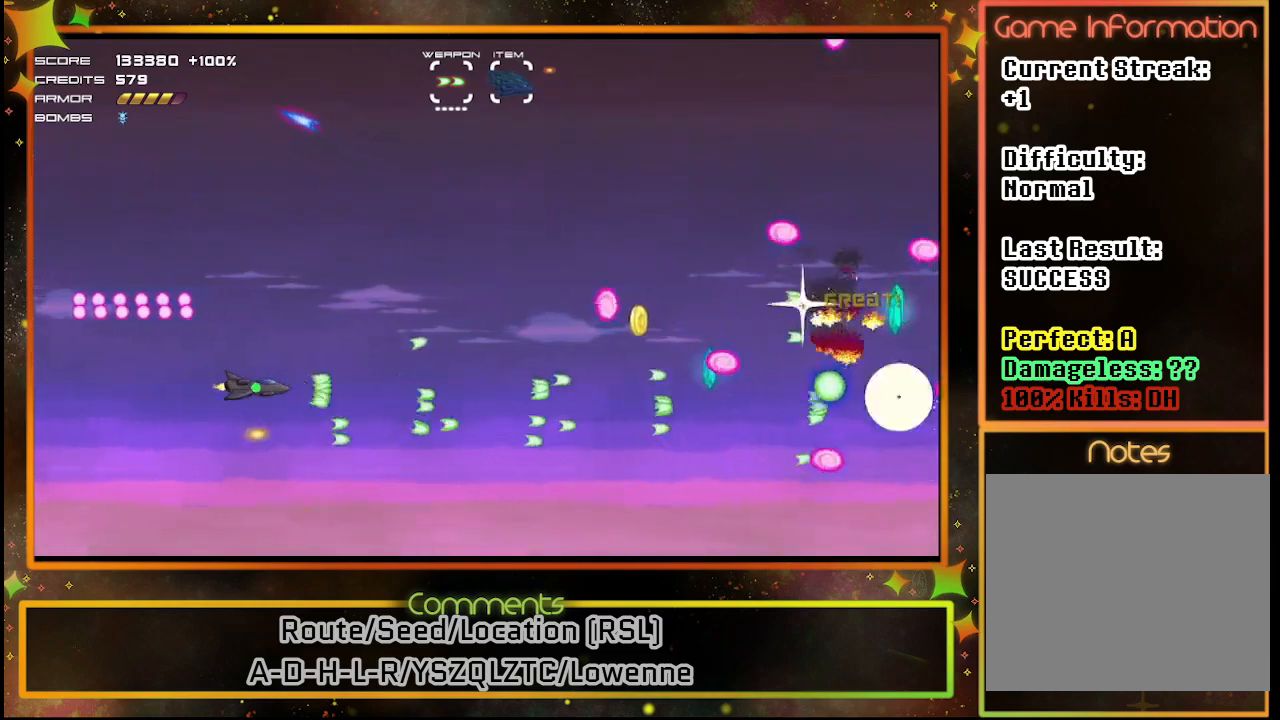
{"buttons": ["DPAD_LEFT"], "left_stick": "center", "events": [[83, "SQUARE", "up"], [317, "DPAD_LEFT", "down"]]}
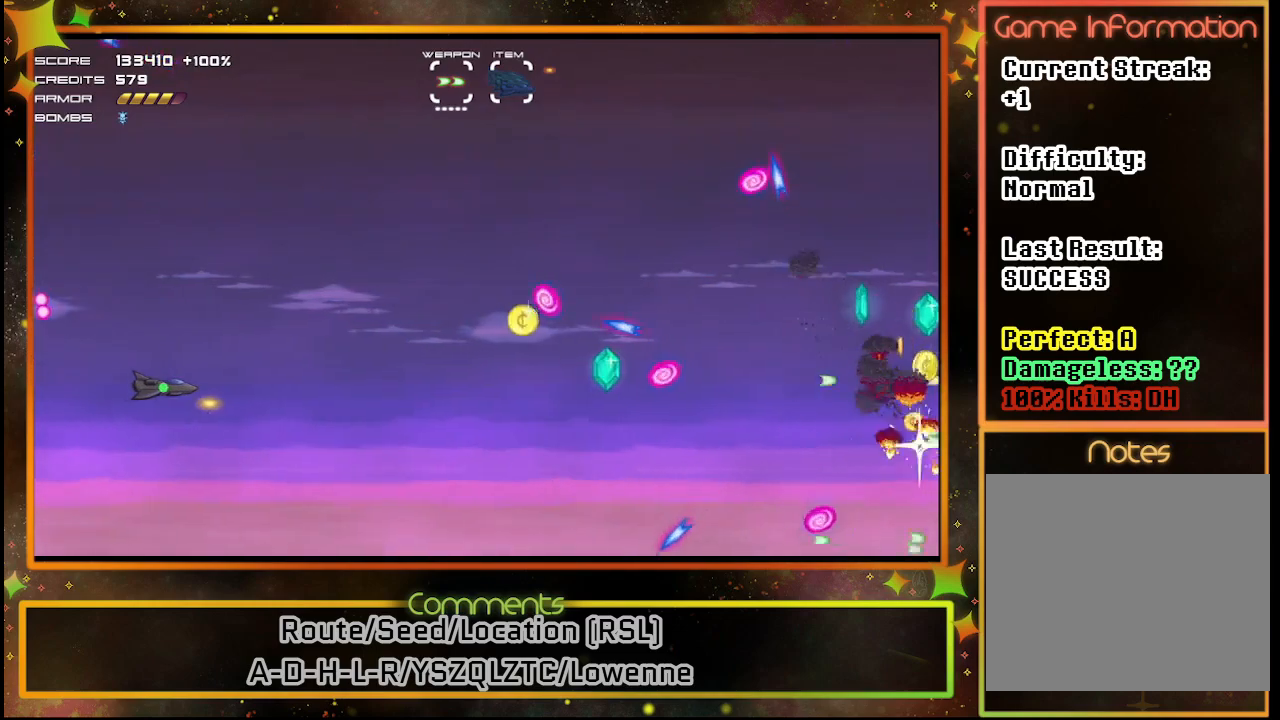
{"buttons": [], "left_stick": "center", "events": [[267, "DPAD_LEFT", "up"]]}
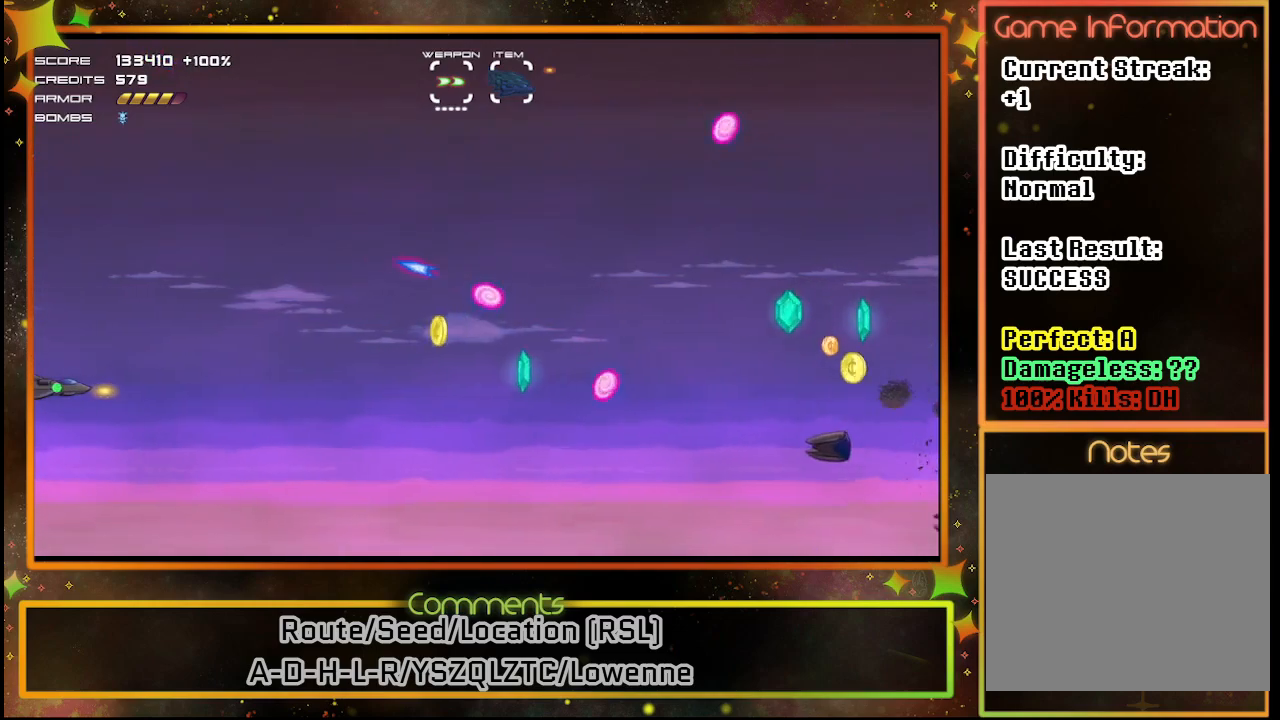
{"buttons": ["SQUARE"], "left_stick": "center", "events": [[17, "SQUARE", "down"]]}
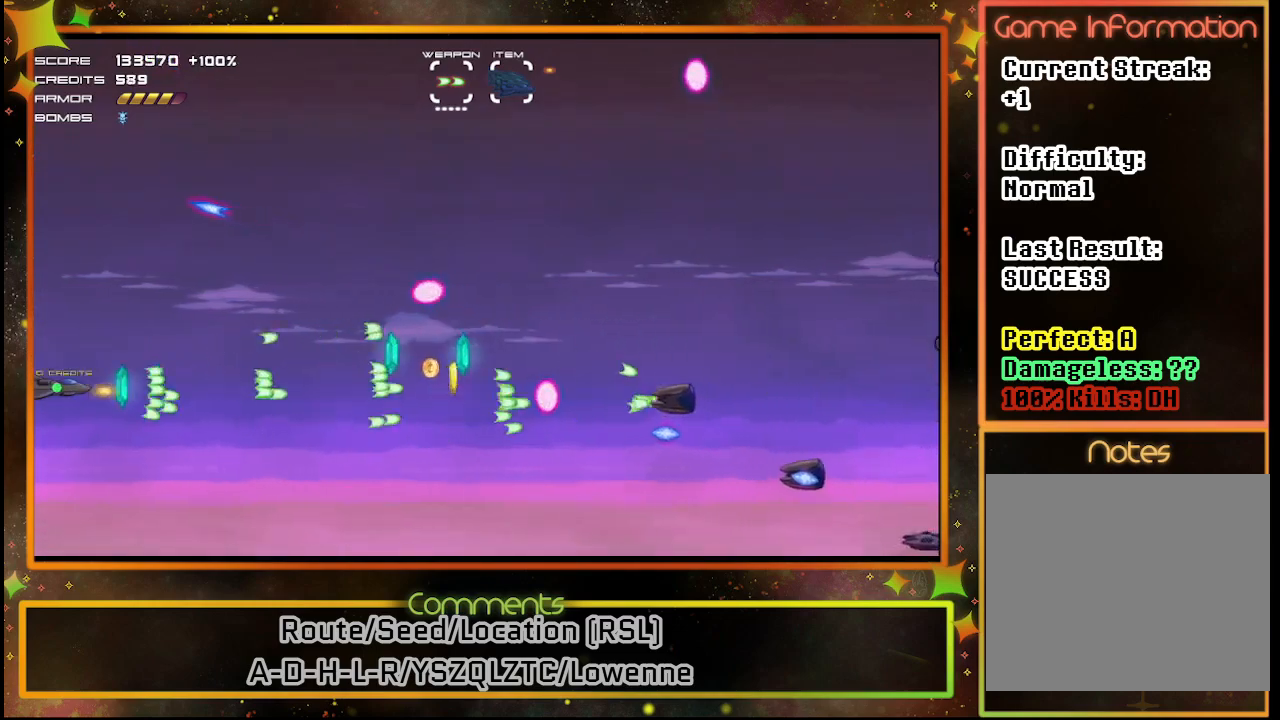
{"buttons": ["SQUARE", "DPAD_DOWN"], "left_stick": "center", "events": [[133, "DPAD_DOWN", "down"], [233, "DPAD_DOWN", "up"], [383, "DPAD_DOWN", "down"]]}
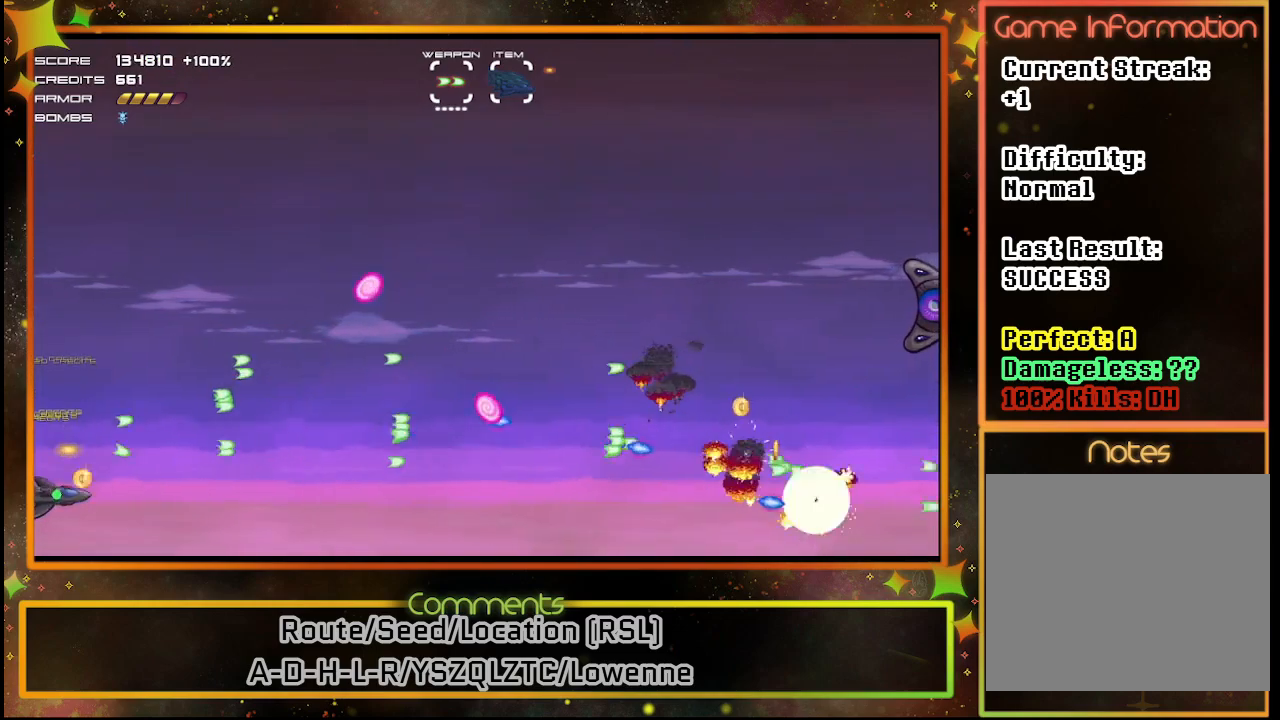
{"buttons": ["SQUARE", "DPAD_UP"], "left_stick": "center", "events": [[33, "DPAD_DOWN", "up"], [167, "DPAD_UP", "down"]]}
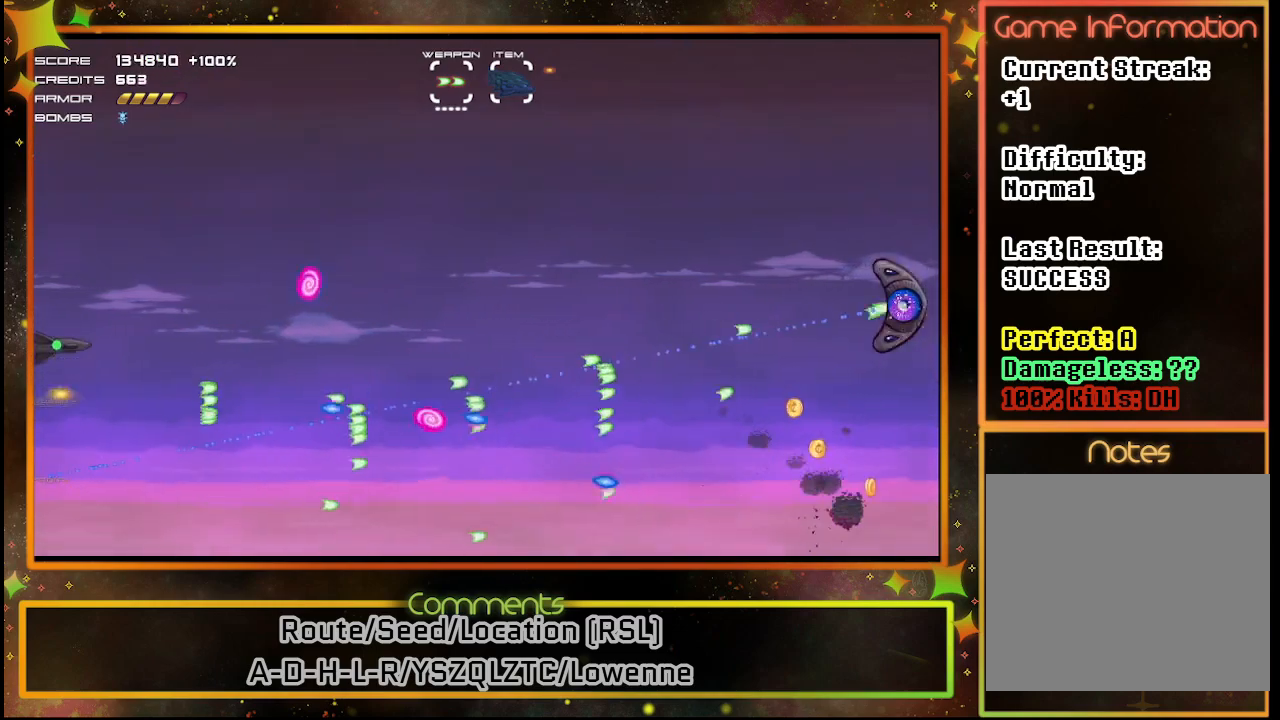
{"buttons": ["SQUARE", "DPAD_RIGHT"], "left_stick": "center", "events": [[117, "DPAD_UP", "up"], [300, "DPAD_UP", "down"], [483, "DPAD_RIGHT", "down"], [483, "DPAD_UP", "up"]]}
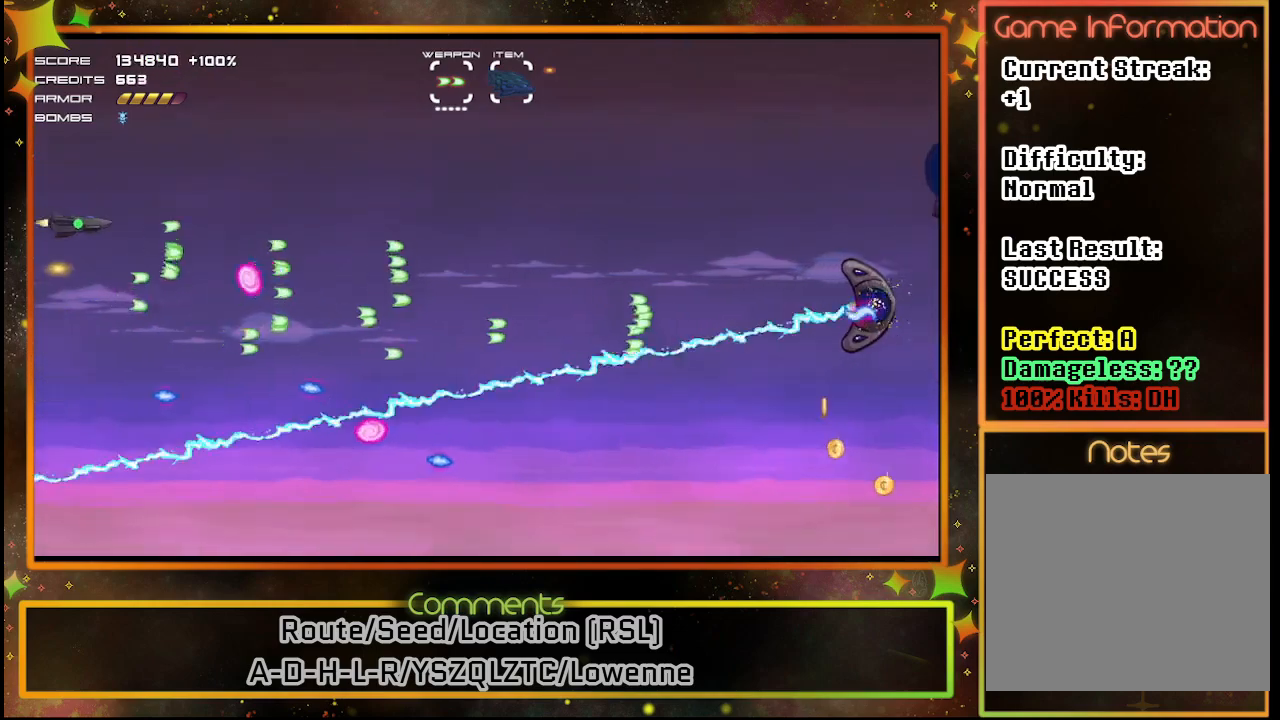
{"buttons": ["SQUARE", "DPAD_RIGHT"], "left_stick": "center", "events": [[117, "DPAD_UP", "down"], [267, "DPAD_UP", "up"]]}
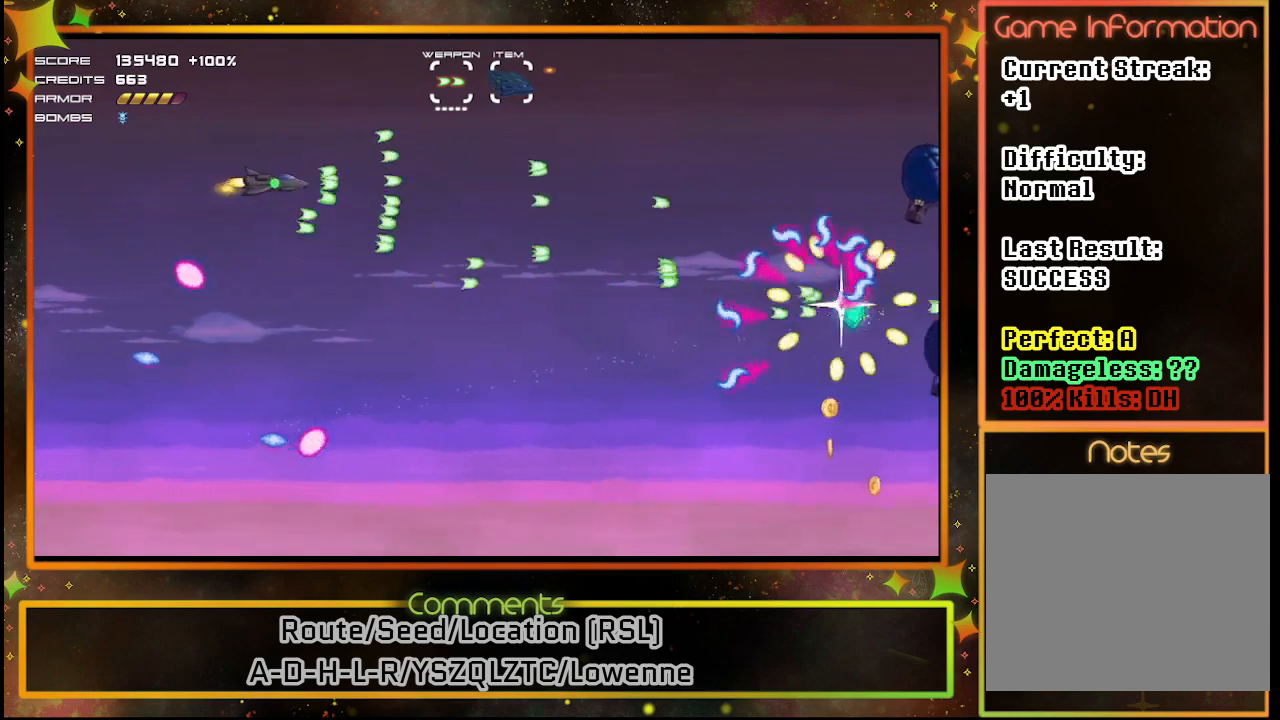
{"buttons": ["SQUARE"], "left_stick": "center", "events": [[67, "DPAD_DOWN", "down"], [417, "DPAD_RIGHT", "up"], [467, "DPAD_DOWN", "up"]]}
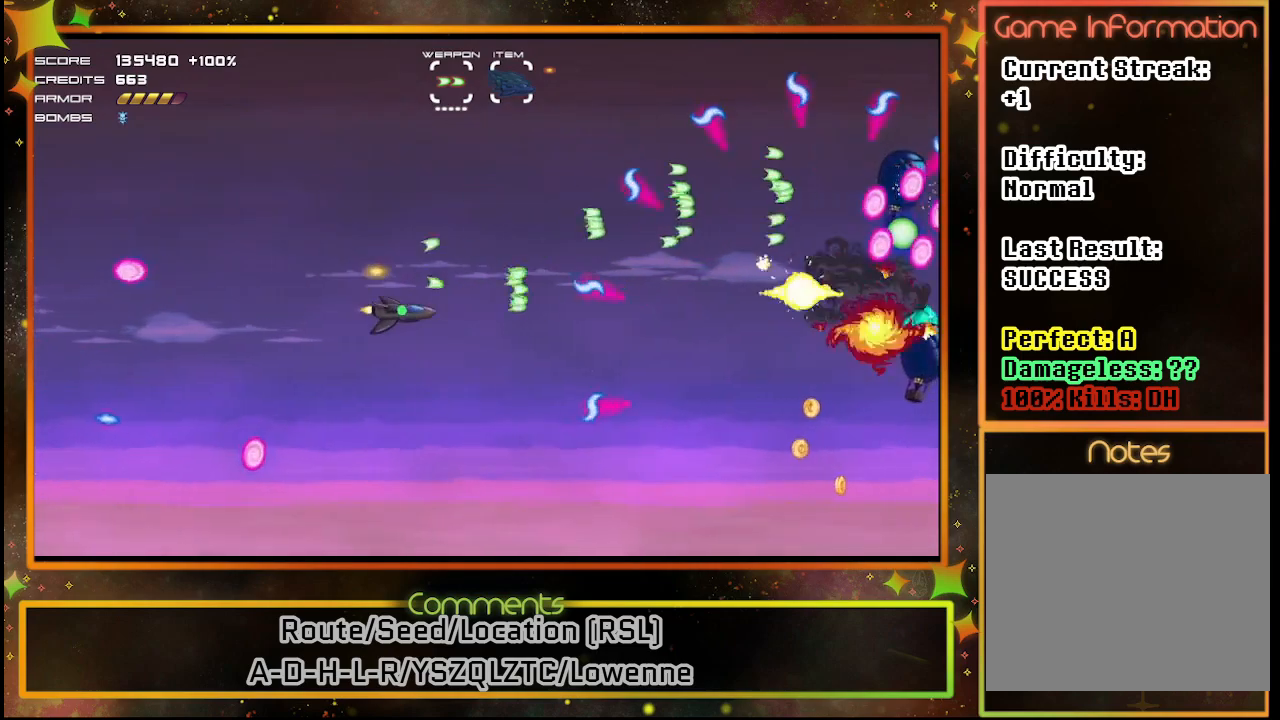
{"buttons": ["SQUARE"], "left_stick": "center", "events": [[183, "DPAD_LEFT", "down"], [283, "DPAD_DOWN", "down"], [283, "DPAD_LEFT", "up"], [417, "DPAD_DOWN", "up"]]}
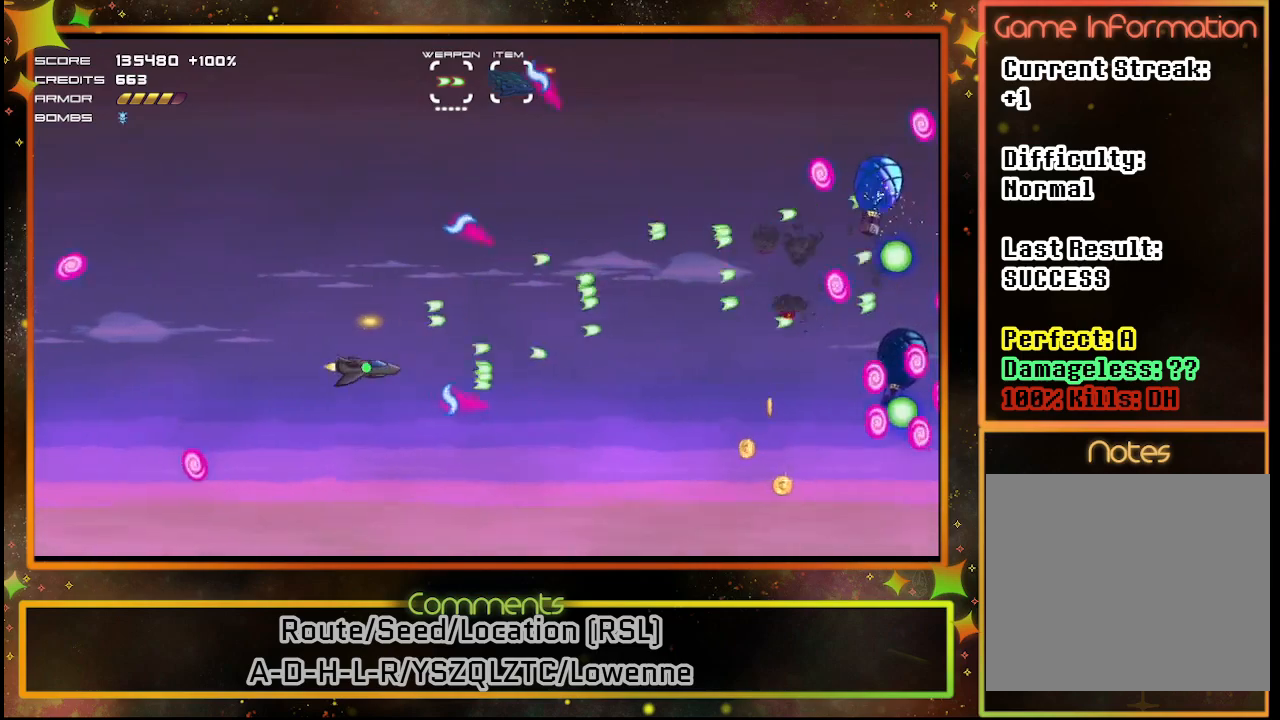
{"buttons": ["SQUARE"], "left_stick": "center", "events": [[167, "DPAD_UP", "down"], [333, "DPAD_UP", "up"]]}
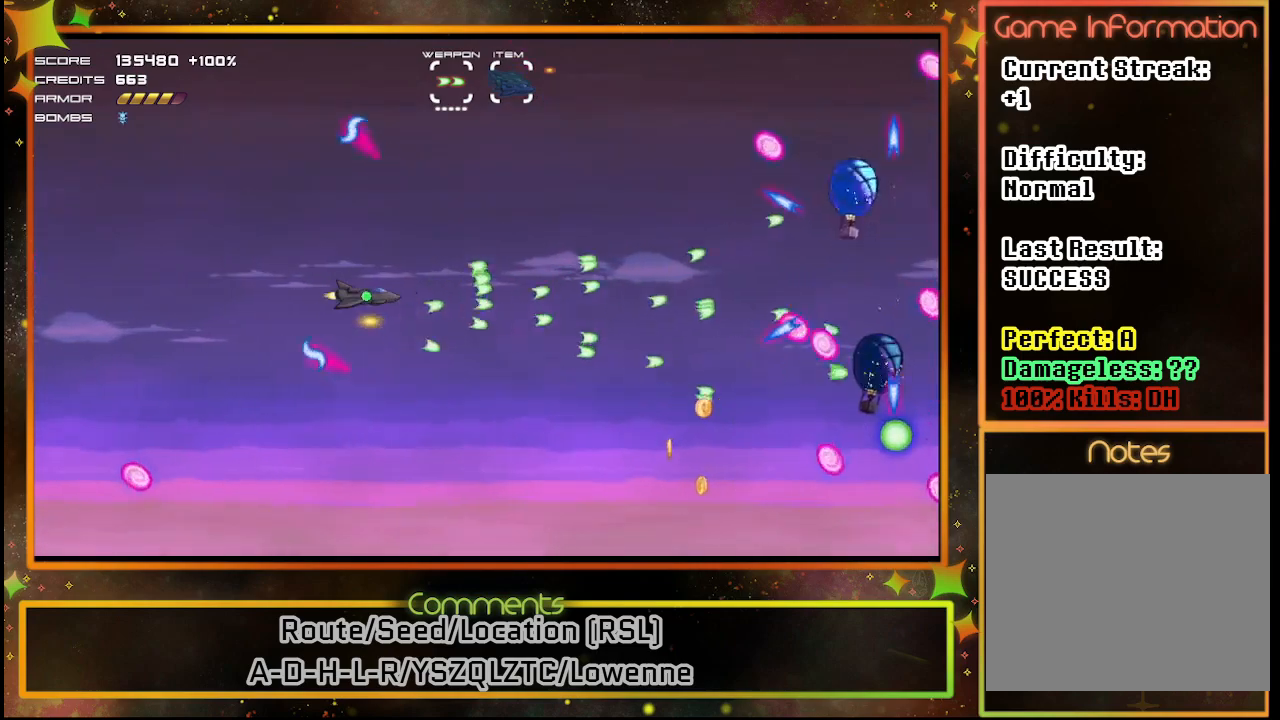
{"buttons": ["SQUARE"], "left_stick": "center", "events": [[133, "DPAD_DOWN", "down"], [433, "DPAD_DOWN", "up"]]}
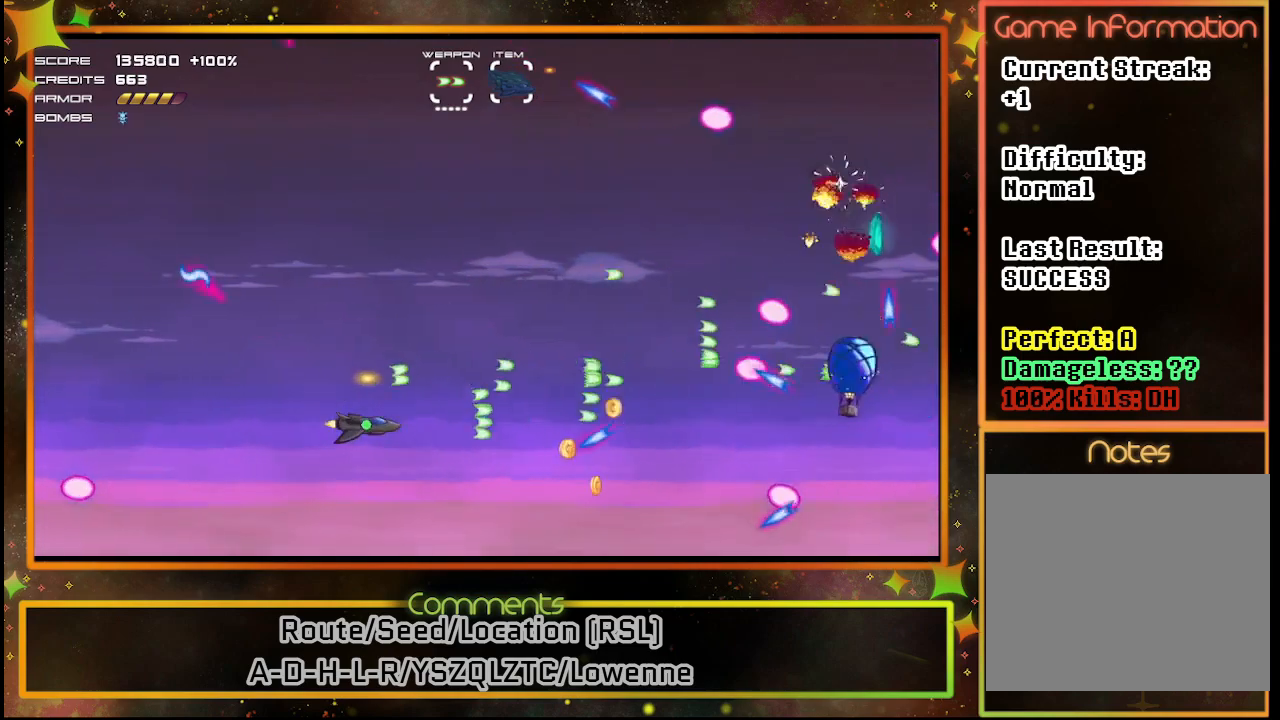
{"buttons": ["SQUARE", "DPAD_LEFT"], "left_stick": "center", "events": [[200, "DPAD_LEFT", "down"]]}
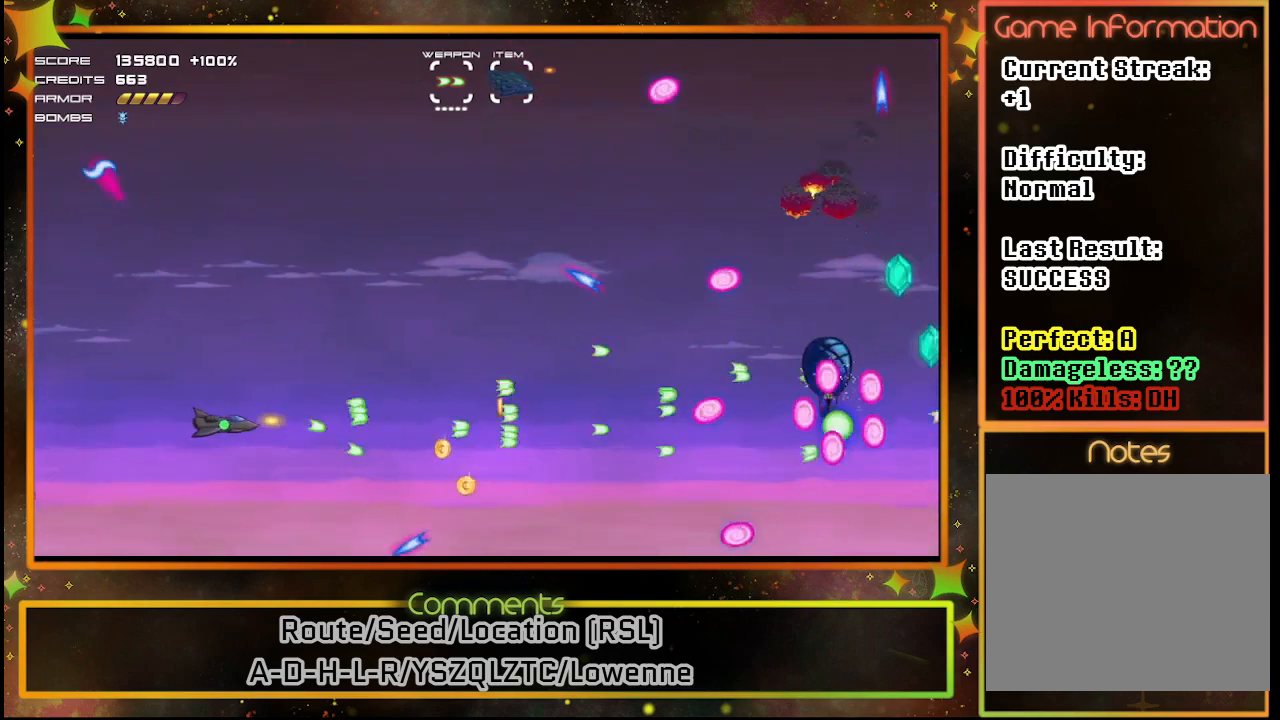
{"buttons": [], "left_stick": "center", "events": [[350, "DPAD_LEFT", "up"], [450, "SQUARE", "up"]]}
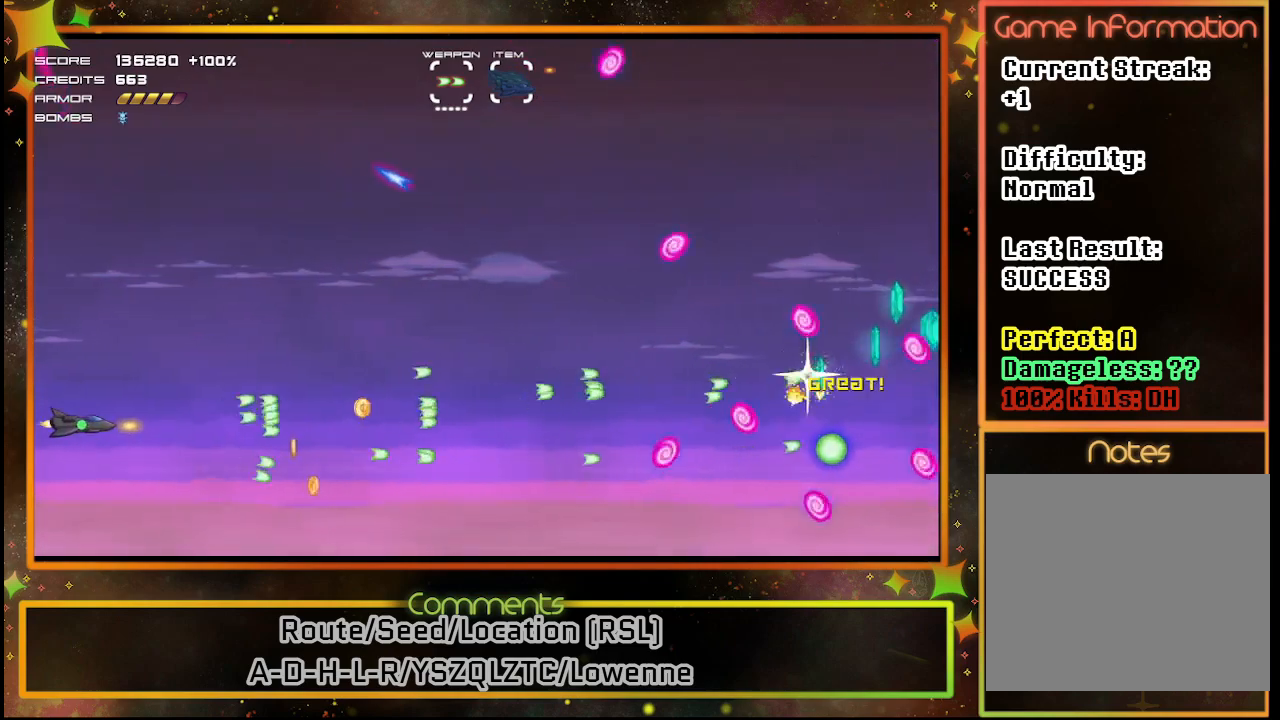
{"buttons": [], "left_stick": "center", "events": []}
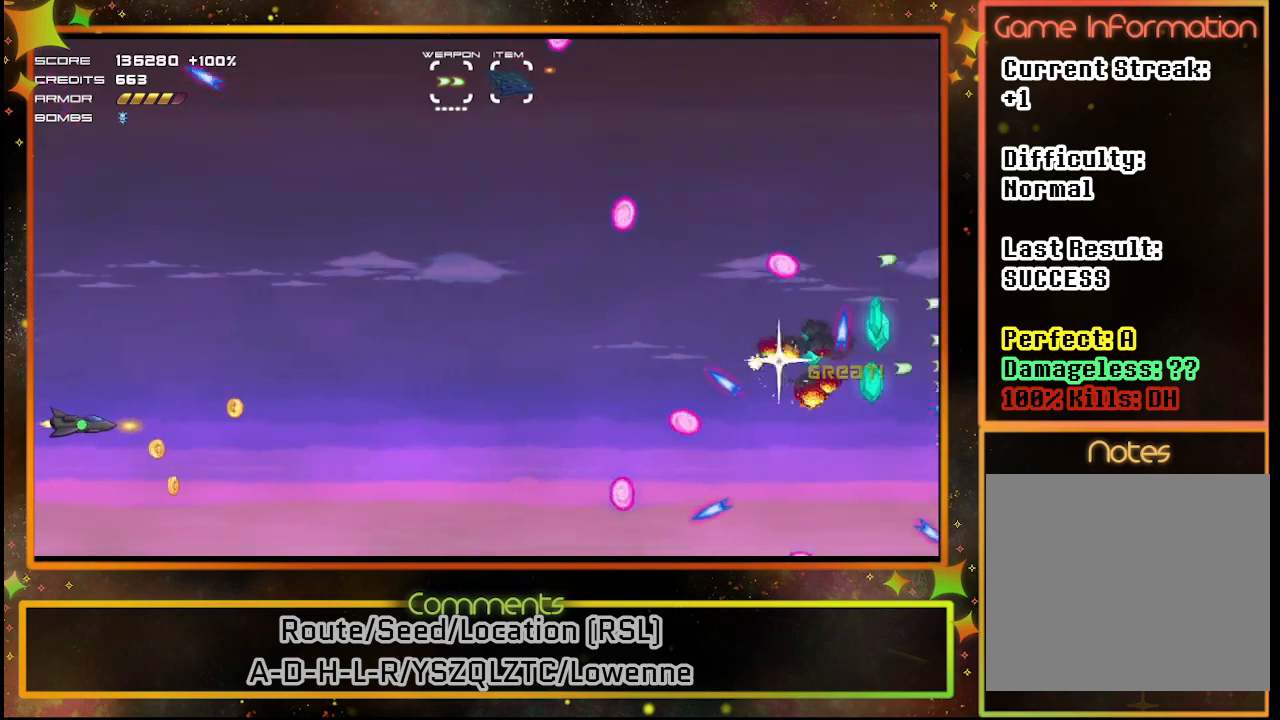
{"buttons": ["DPAD_RIGHT"], "left_stick": "center", "events": [[483, "DPAD_RIGHT", "down"]]}
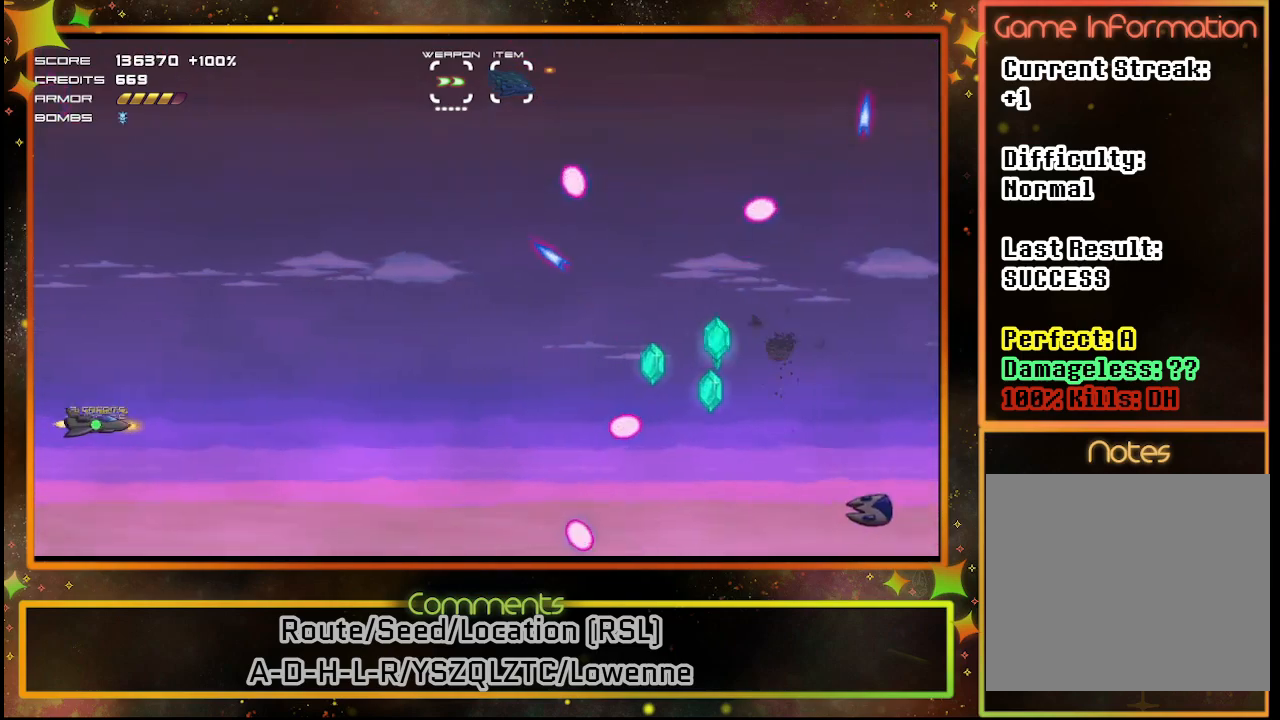
{"buttons": ["SQUARE", "DPAD_DOWN"], "left_stick": "center", "events": [[83, "SQUARE", "down"], [217, "DPAD_RIGHT", "up"], [400, "DPAD_DOWN", "down"]]}
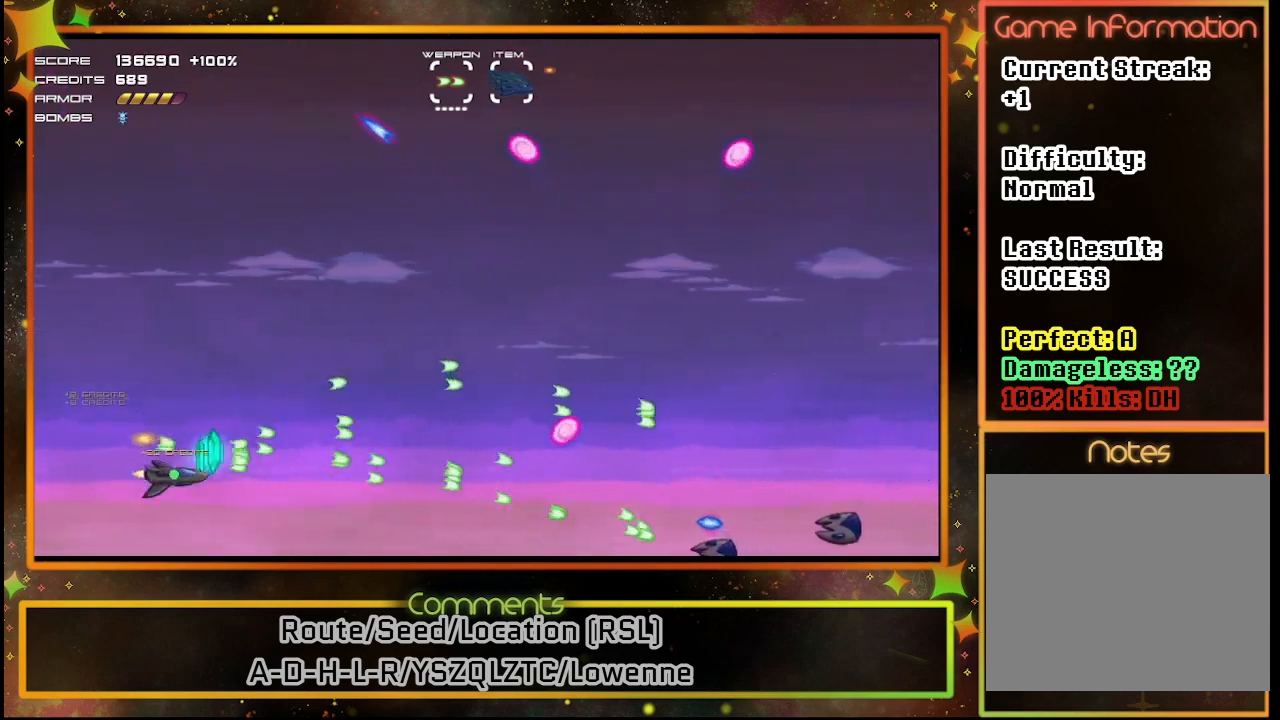
{"buttons": ["SQUARE"], "left_stick": "center", "events": [[50, "DPAD_DOWN", "up"]]}
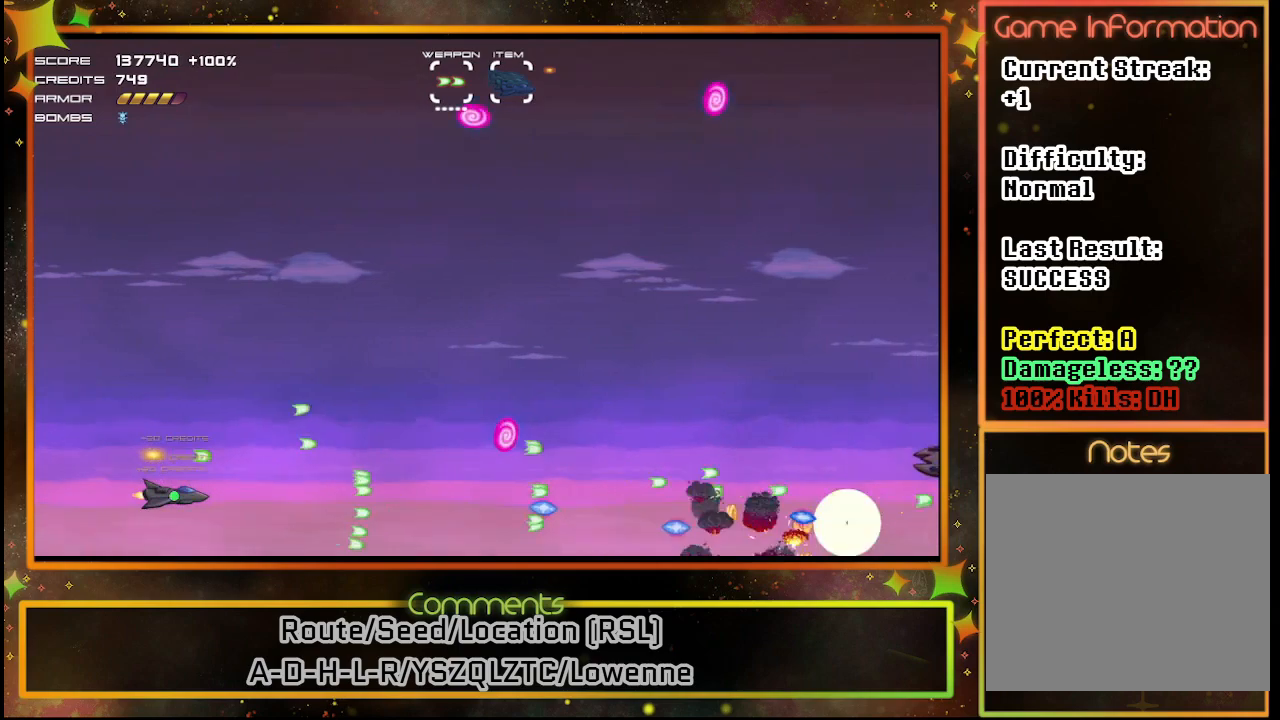
{"buttons": ["SQUARE", "DPAD_UP"], "left_stick": "center", "events": [[450, "DPAD_UP", "down"]]}